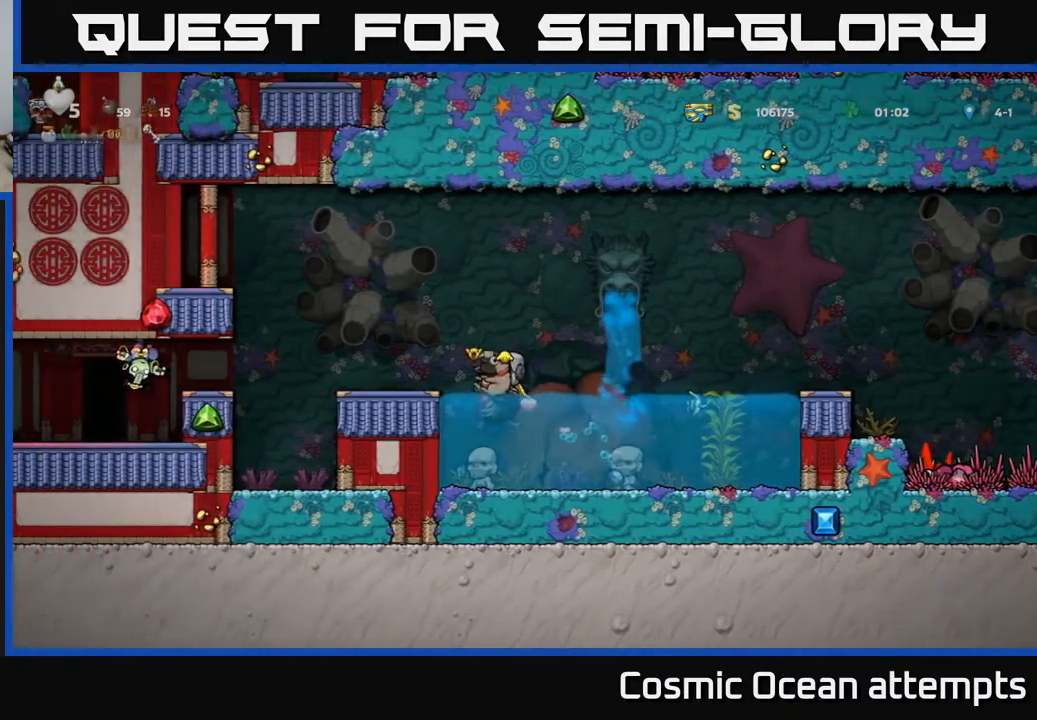
Gameplay with a controller (Xbox layout); each line is a JSON object with the inputs held at the frame after it. "events" lists button and stick changes between this image and that frame as [ms after this image, input, new state], when the widget could be followed in between. Not read: right_stick.
{"buttons": ["DPAD_LEFT"], "left_stick": "center", "events": [[33, "A", "up"], [117, "A", "down"], [283, "A", "up"], [350, "DPAD_LEFT", "down"]]}
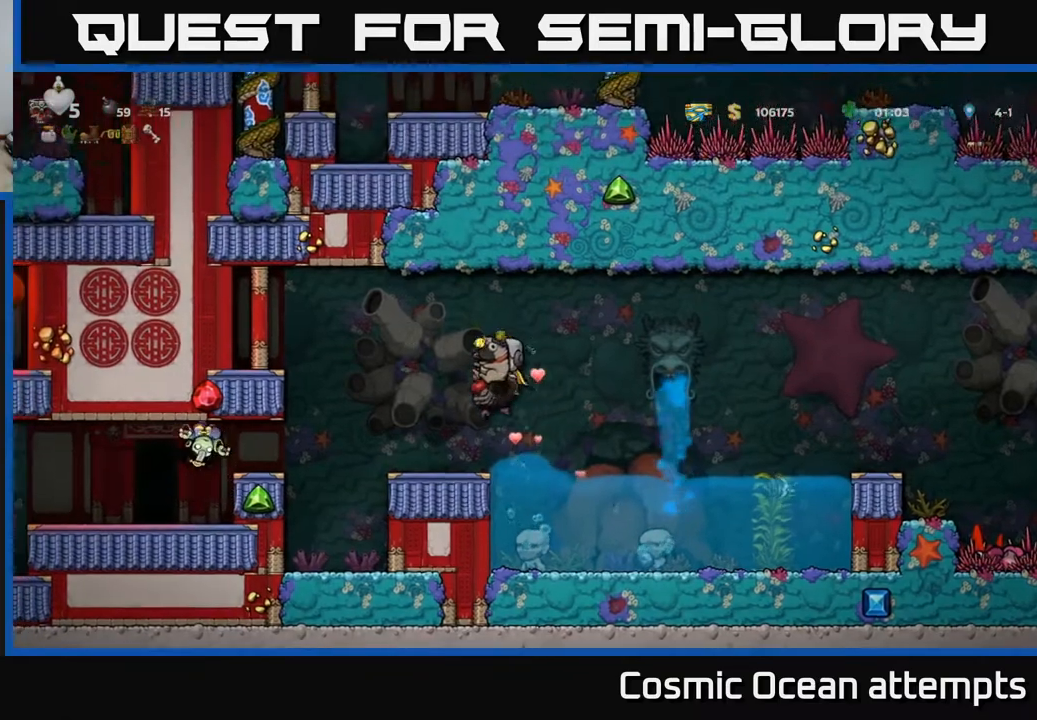
{"buttons": [], "left_stick": "center", "events": [[83, "DPAD_LEFT", "up"]]}
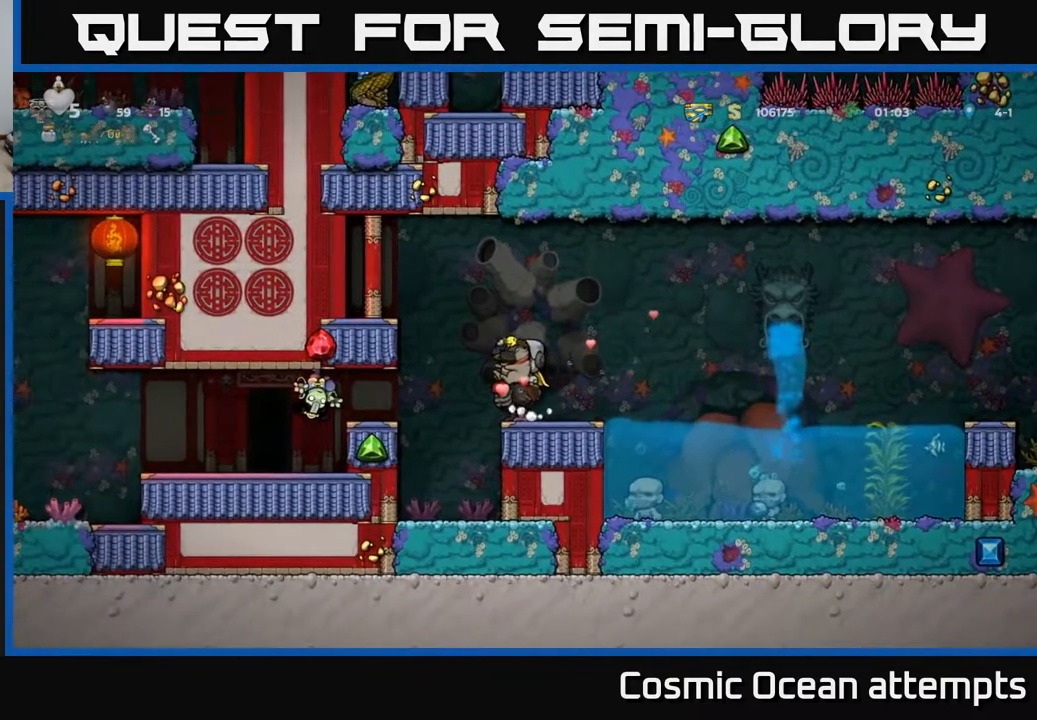
{"buttons": [], "left_stick": "center", "events": []}
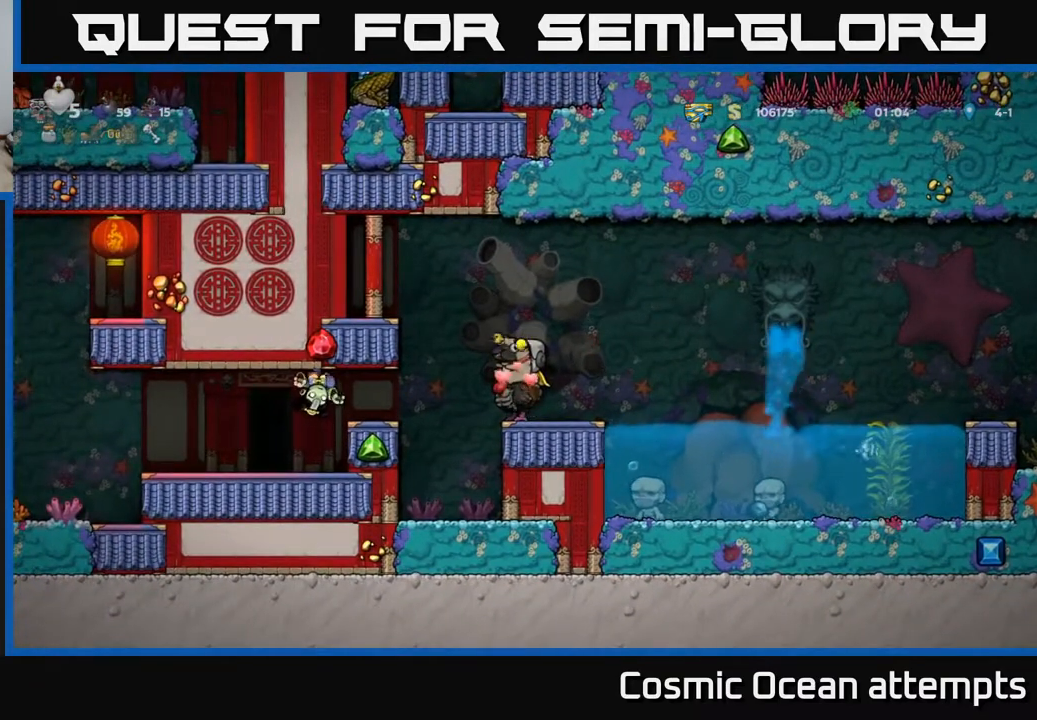
{"buttons": ["A", "DPAD_LEFT"], "left_stick": "center", "events": [[433, "A", "down"], [433, "DPAD_LEFT", "down"]]}
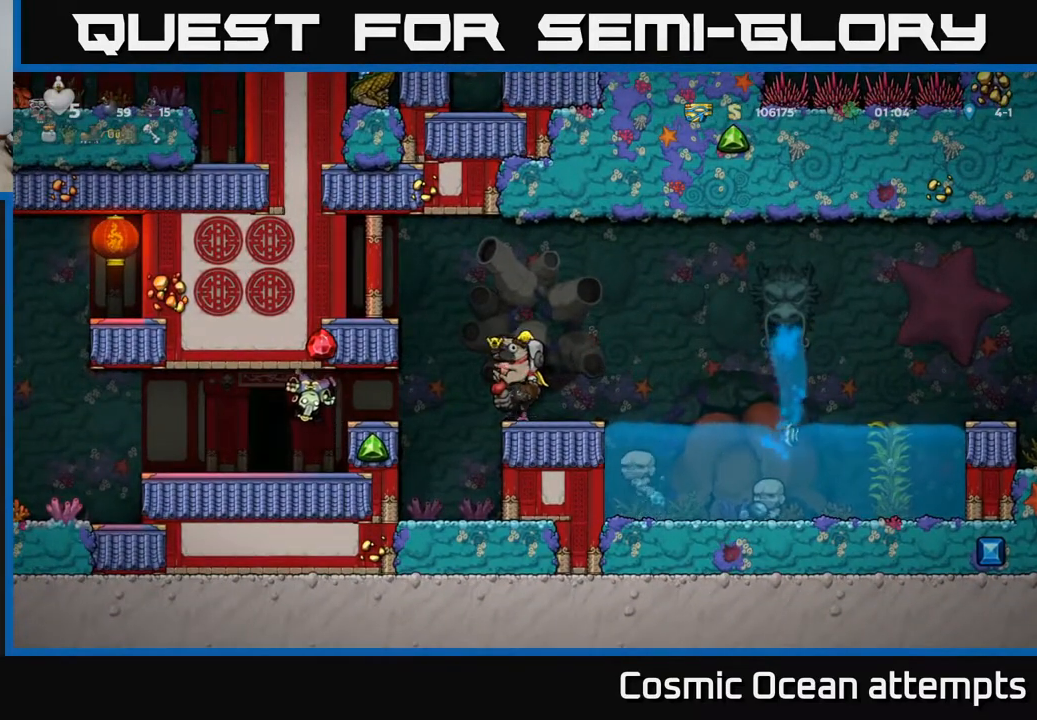
{"buttons": [], "left_stick": "center", "events": [[33, "A", "up"], [483, "DPAD_LEFT", "up"]]}
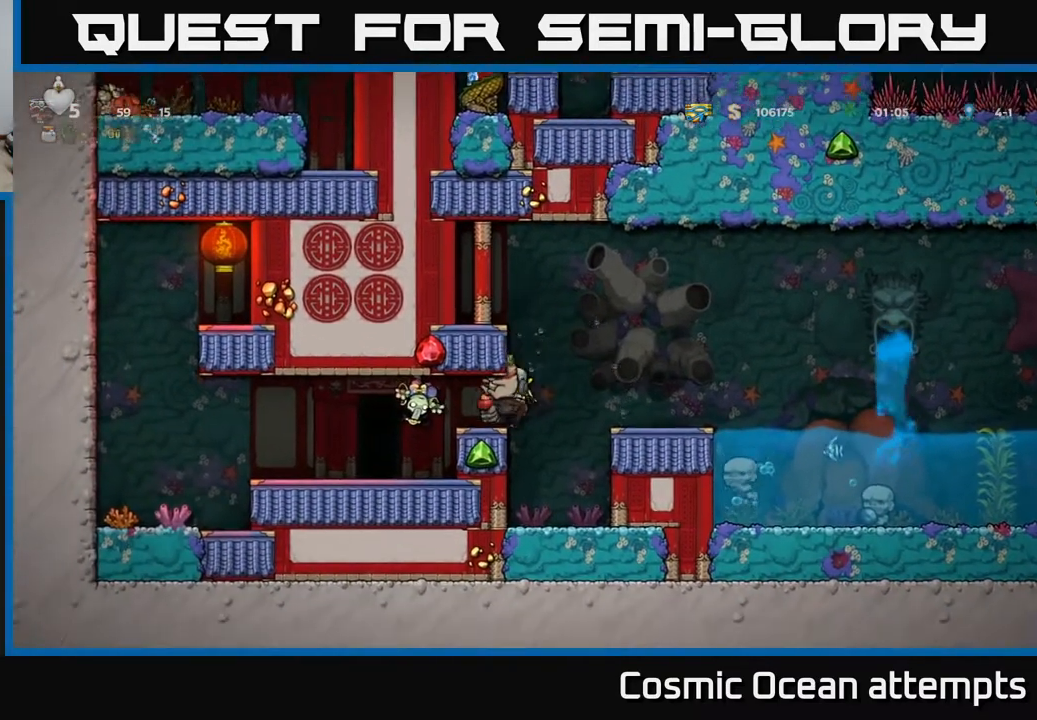
{"buttons": ["X"], "left_stick": "center", "events": [[483, "X", "down"]]}
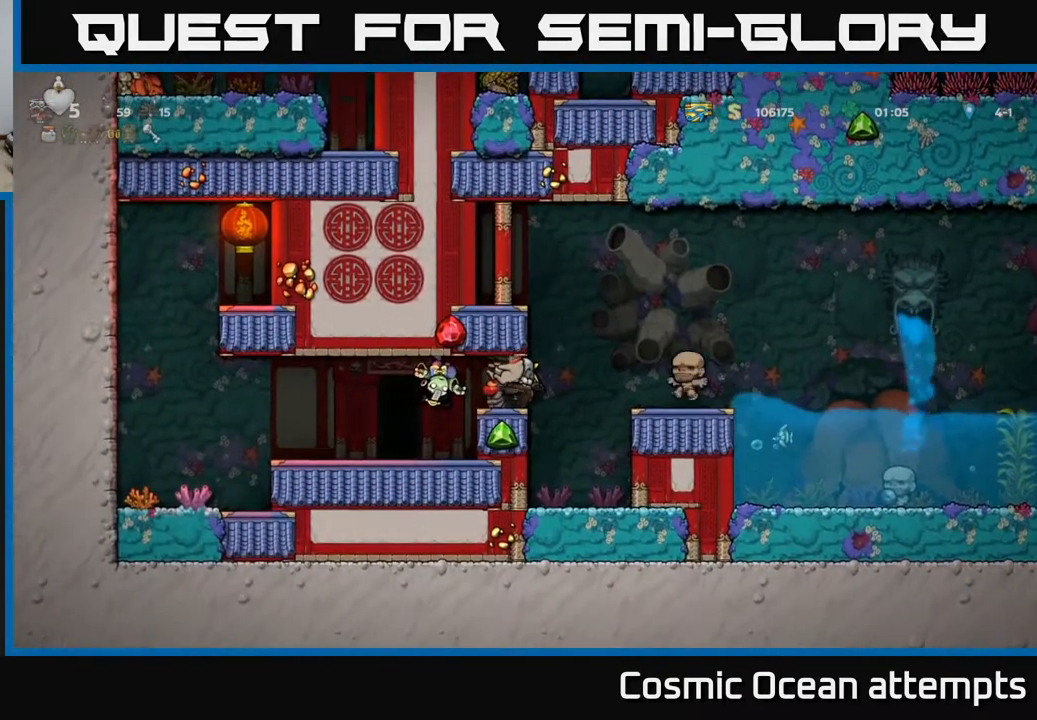
{"buttons": [], "left_stick": "center", "events": [[50, "X", "up"]]}
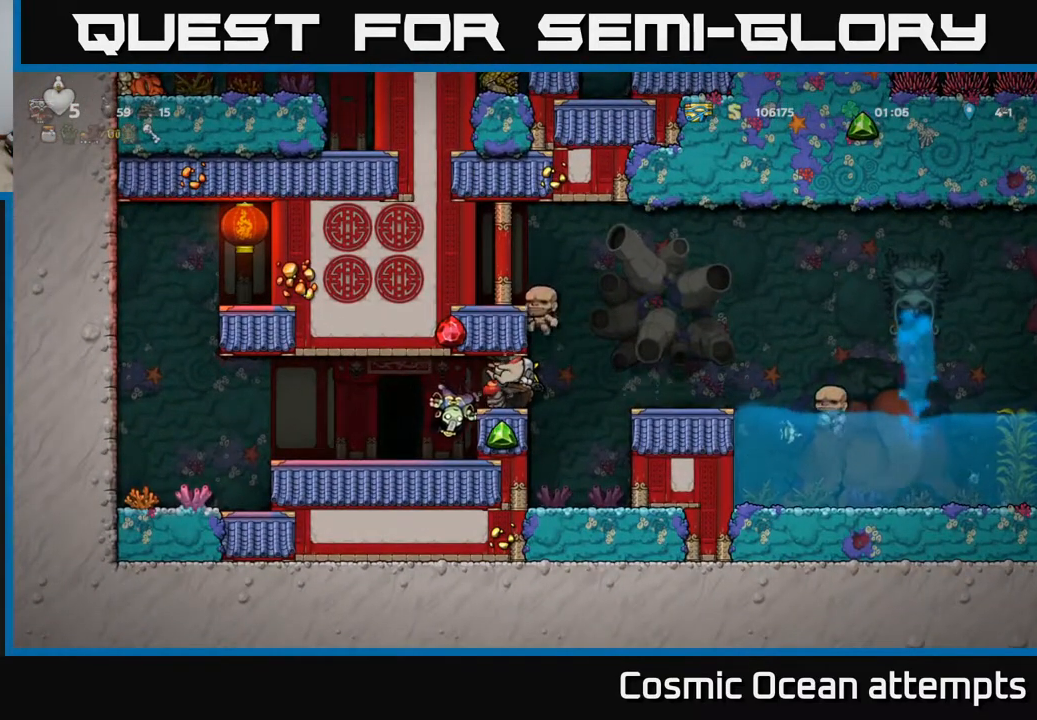
{"buttons": [], "left_stick": "center", "events": [[283, "X", "down"], [417, "X", "up"]]}
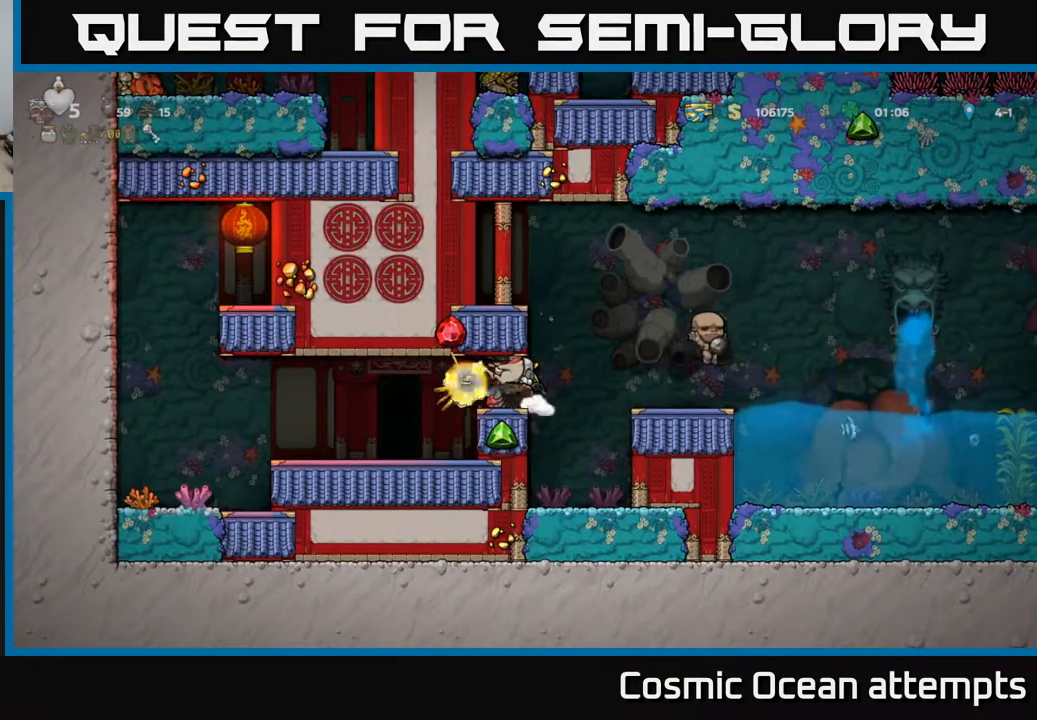
{"buttons": ["DPAD_LEFT"], "left_stick": "center", "events": [[250, "DPAD_LEFT", "down"]]}
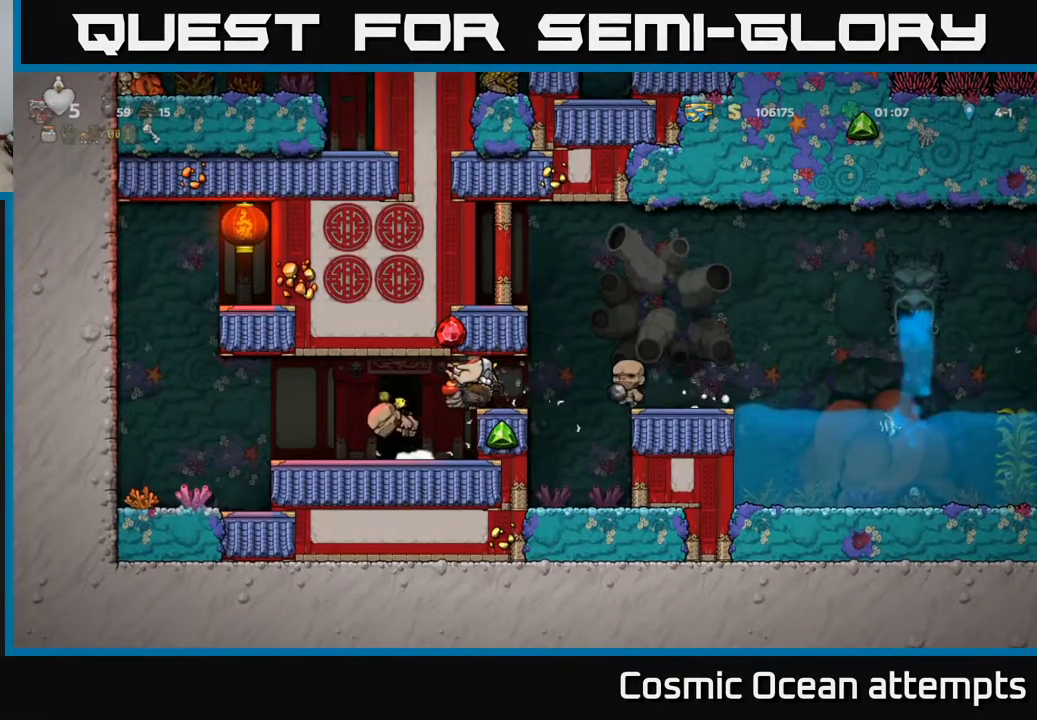
{"buttons": [], "left_stick": "center", "events": [[183, "DPAD_LEFT", "up"]]}
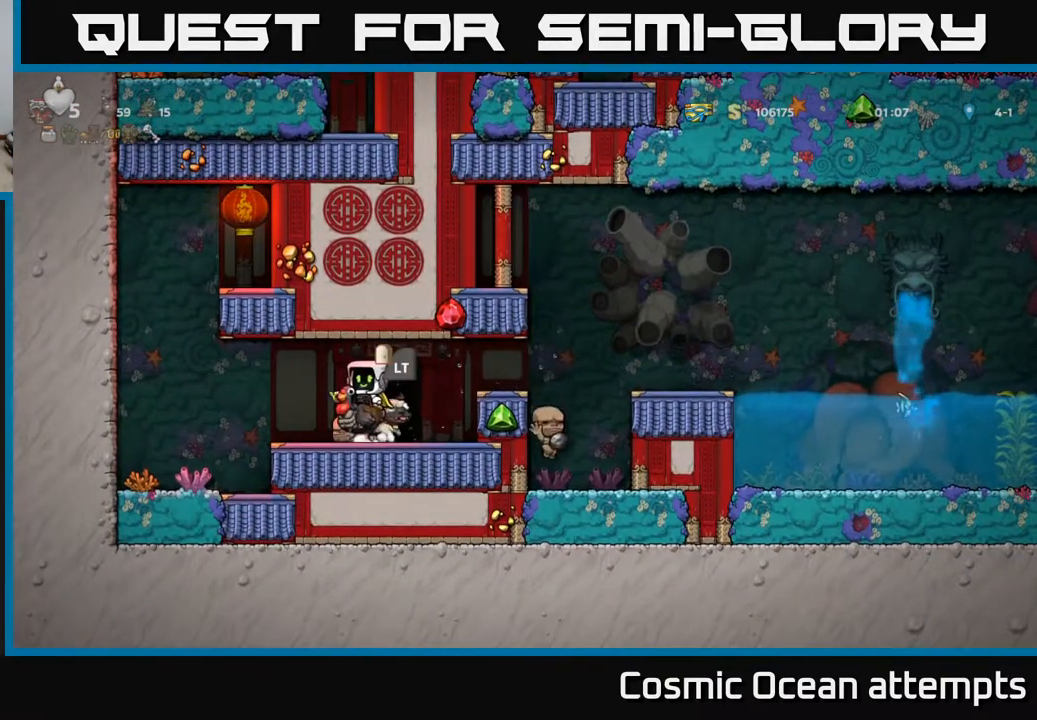
{"buttons": ["DPAD_LEFT"], "left_stick": "center", "events": [[50, "DPAD_RIGHT", "down"], [167, "DPAD_RIGHT", "up"], [283, "DPAD_LEFT", "down"]]}
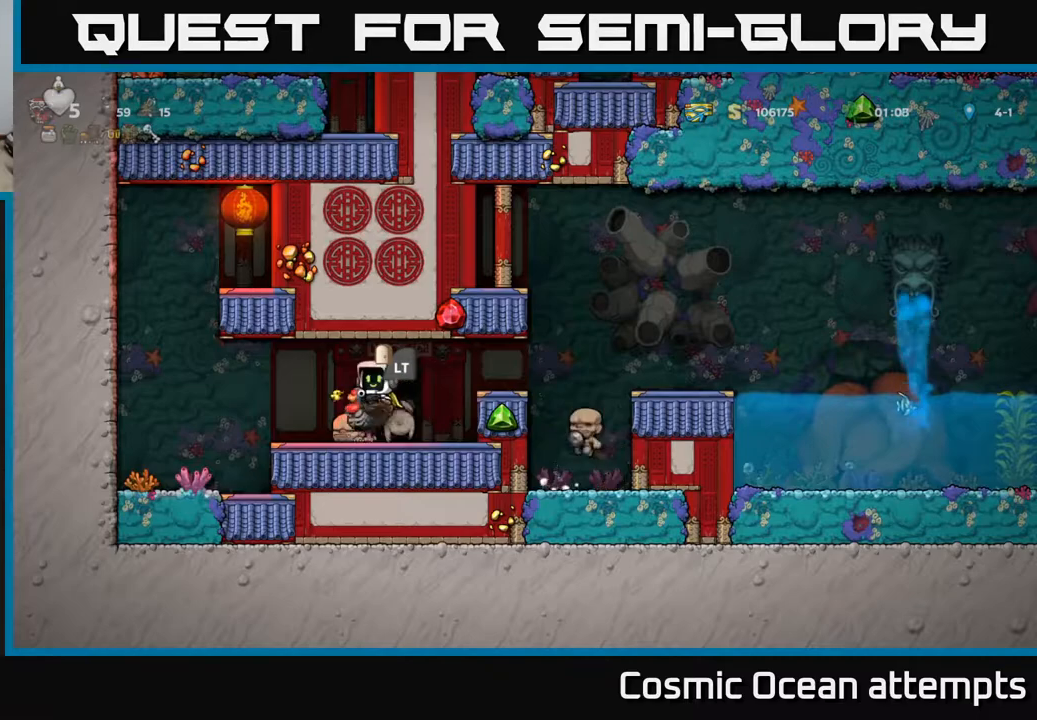
{"buttons": [], "left_stick": "center", "events": [[67, "DPAD_LEFT", "up"], [217, "DPAD_RIGHT", "down"], [317, "DPAD_RIGHT", "up"]]}
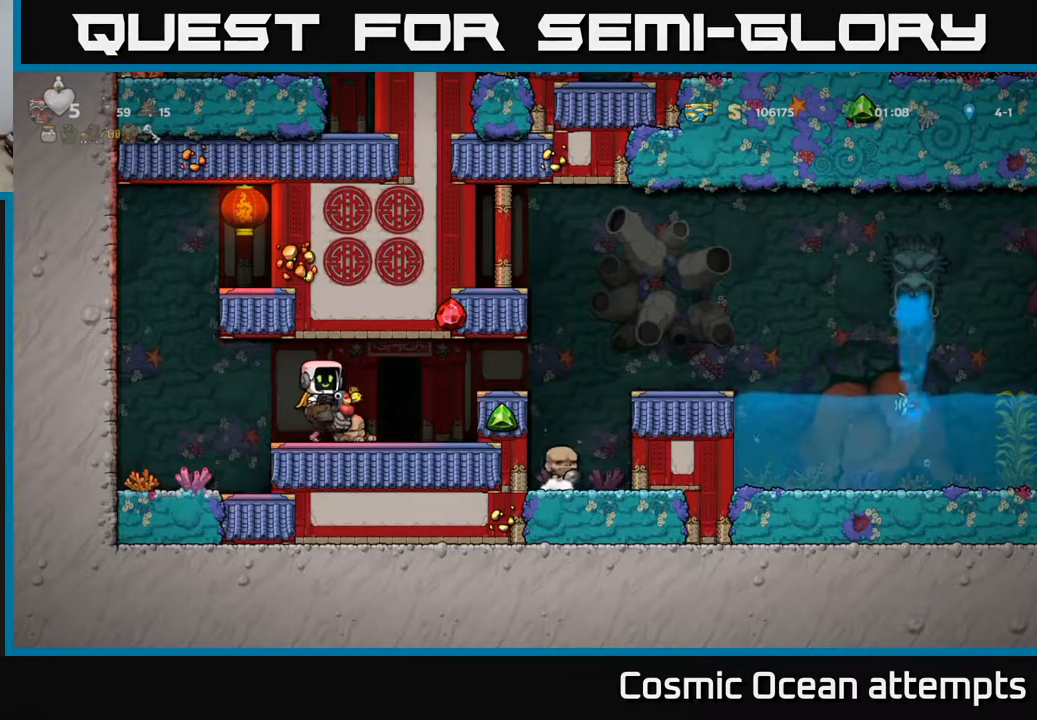
{"buttons": [], "left_stick": "center", "events": [[167, "DPAD_RIGHT", "down"], [333, "DPAD_RIGHT", "up"]]}
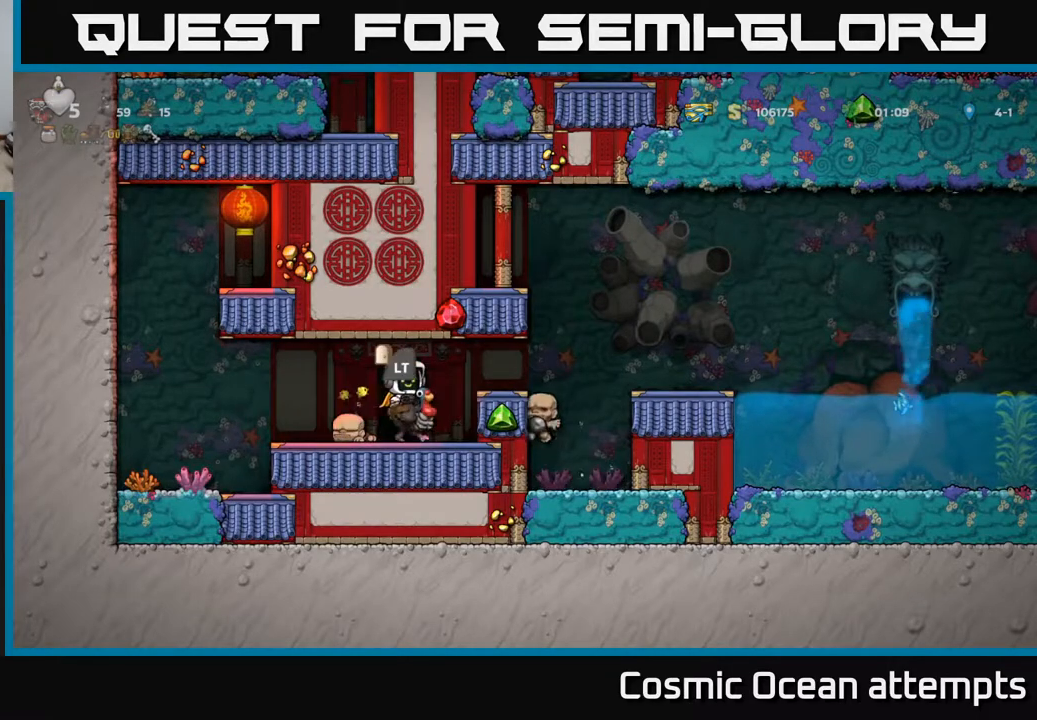
{"buttons": [], "left_stick": "center", "events": []}
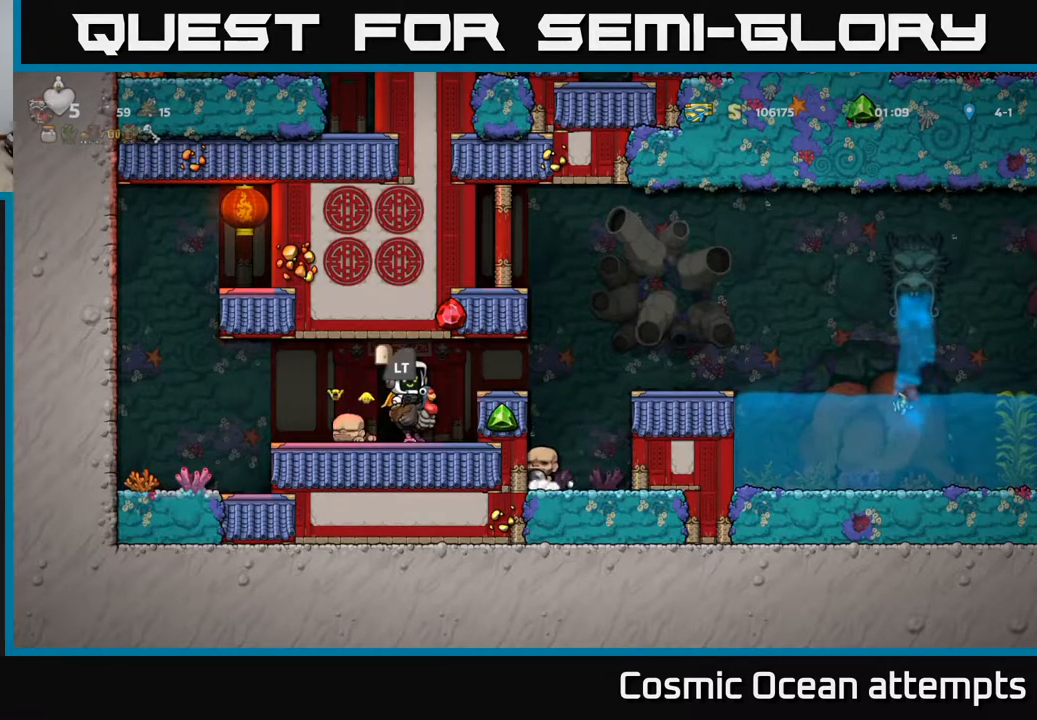
{"buttons": [], "left_stick": "center", "events": []}
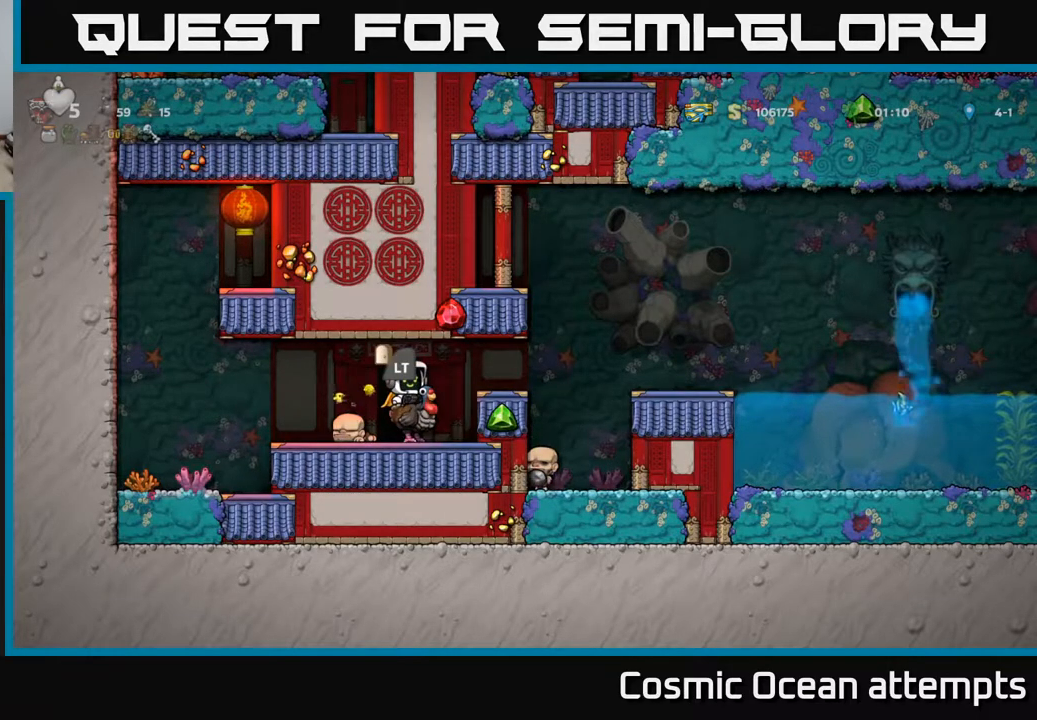
{"buttons": [], "left_stick": "center", "events": []}
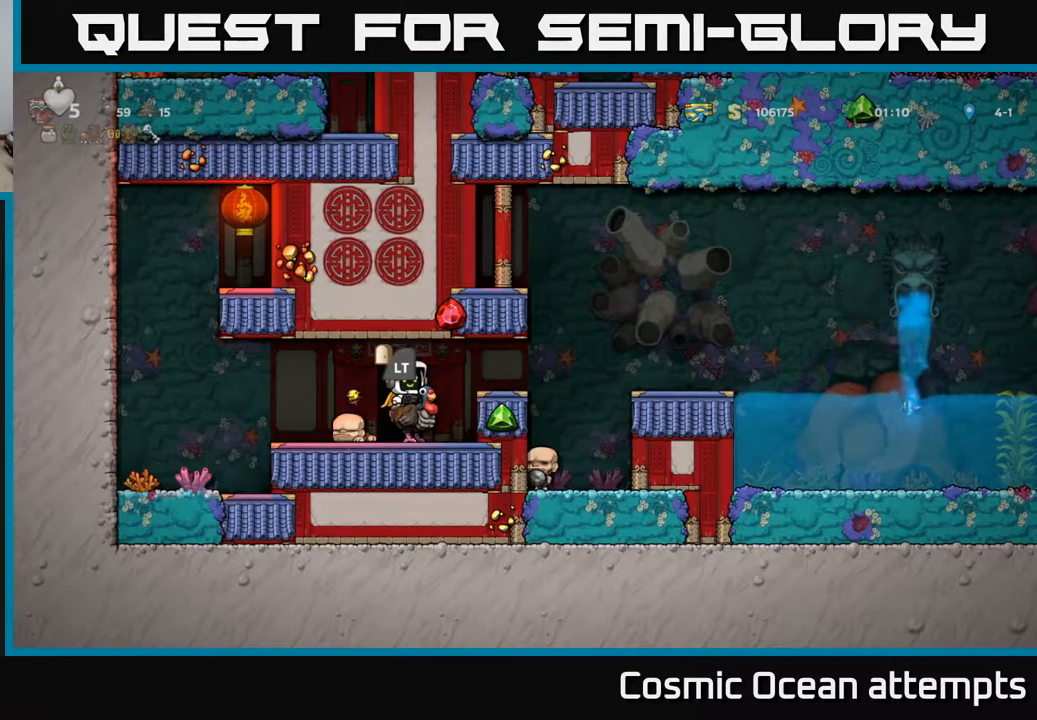
{"buttons": [], "left_stick": "center", "events": [[133, "L2", "down"], [300, "L2", "up"]]}
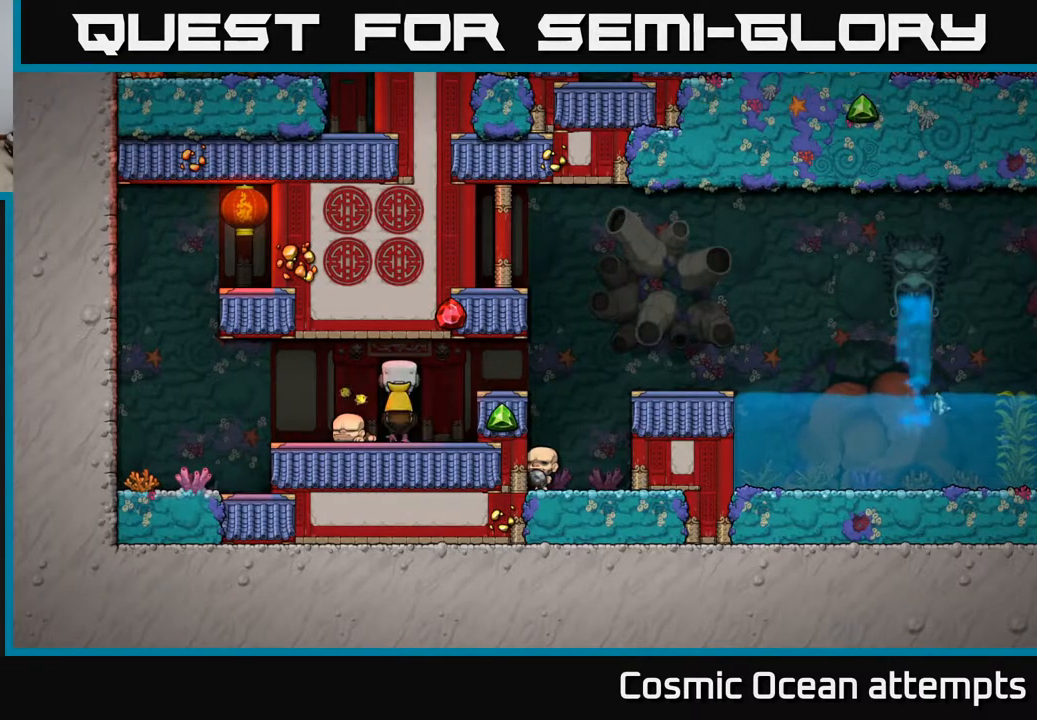
{"buttons": [], "left_stick": "center", "events": []}
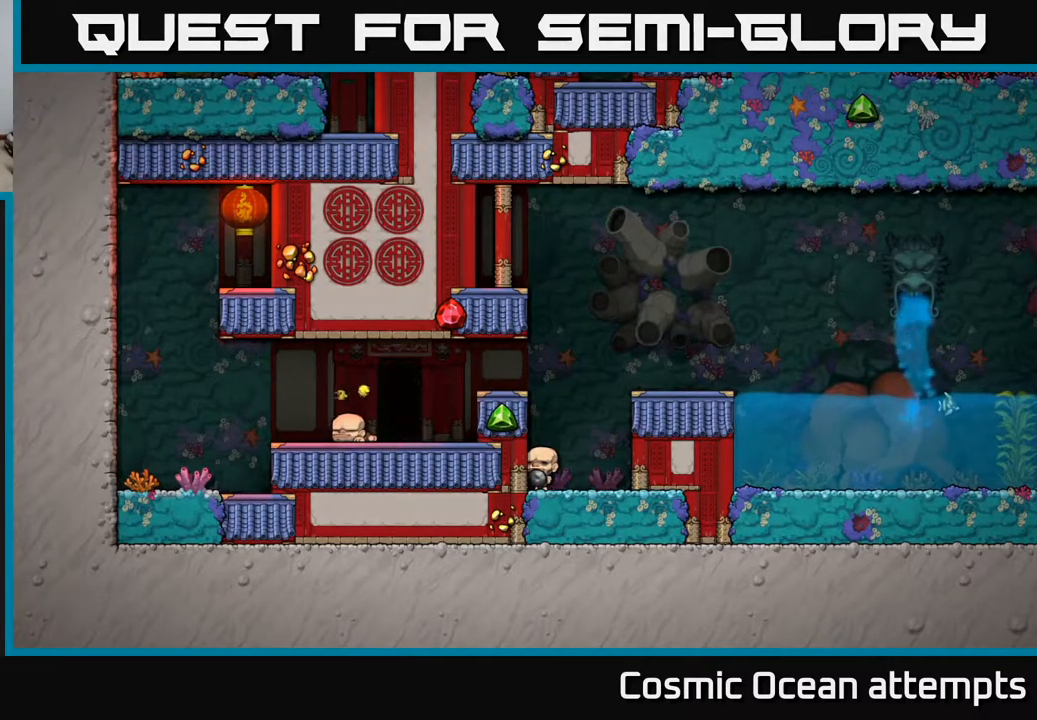
{"buttons": [], "left_stick": "center", "events": []}
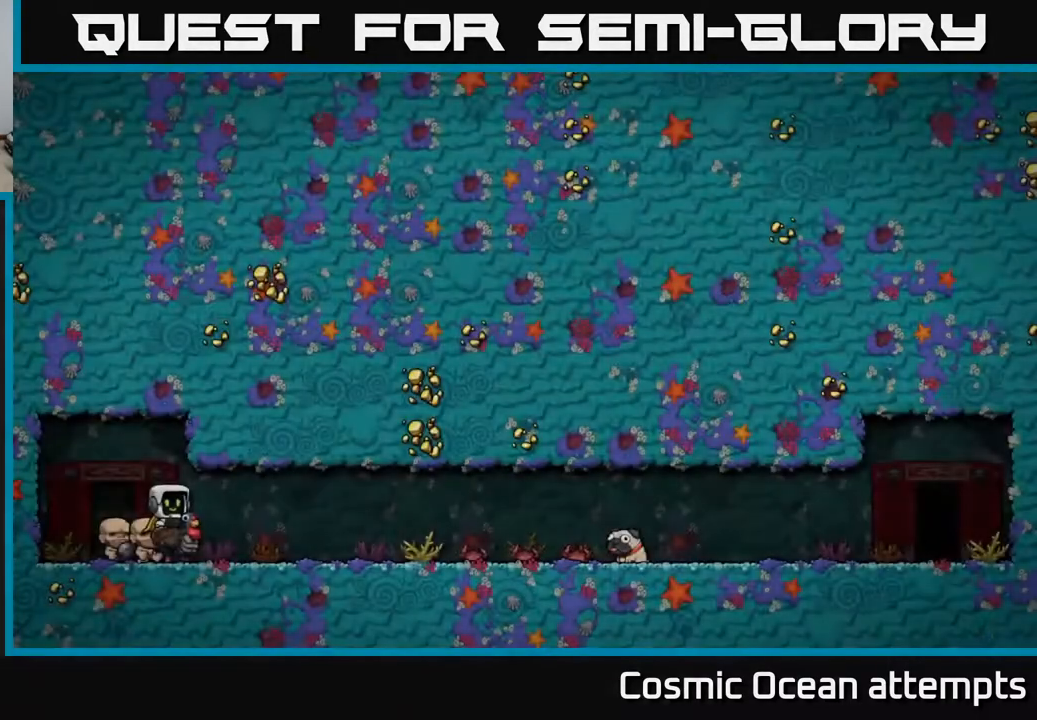
{"buttons": [], "left_stick": "center", "events": []}
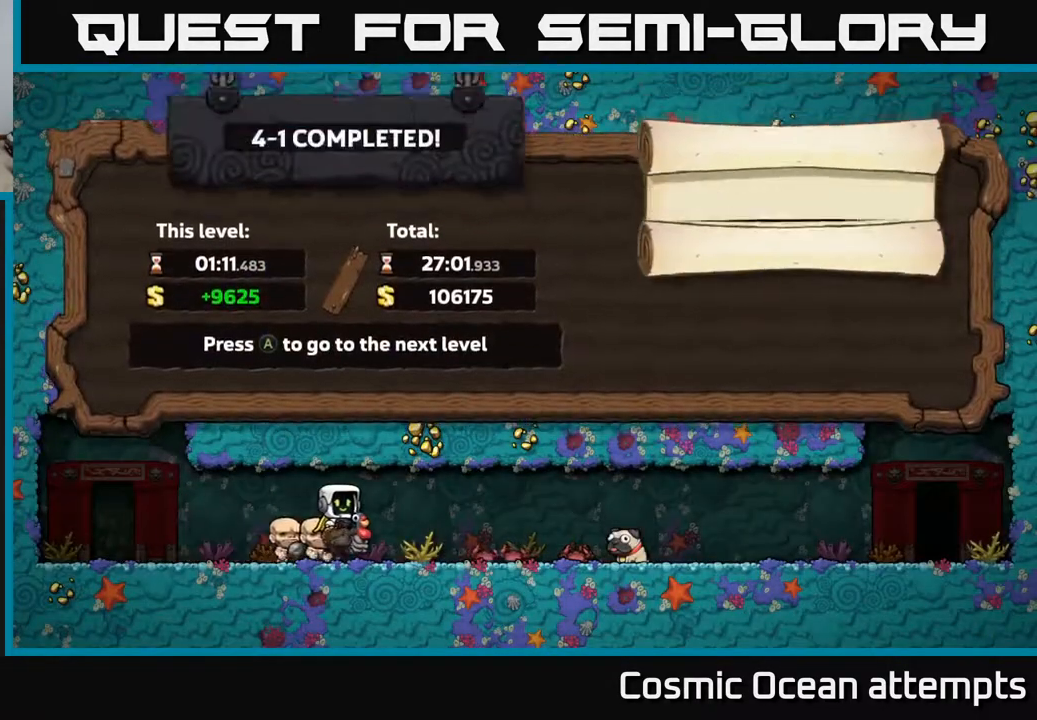
{"buttons": [], "left_stick": "center", "events": [[117, "A", "down"], [250, "A", "up"]]}
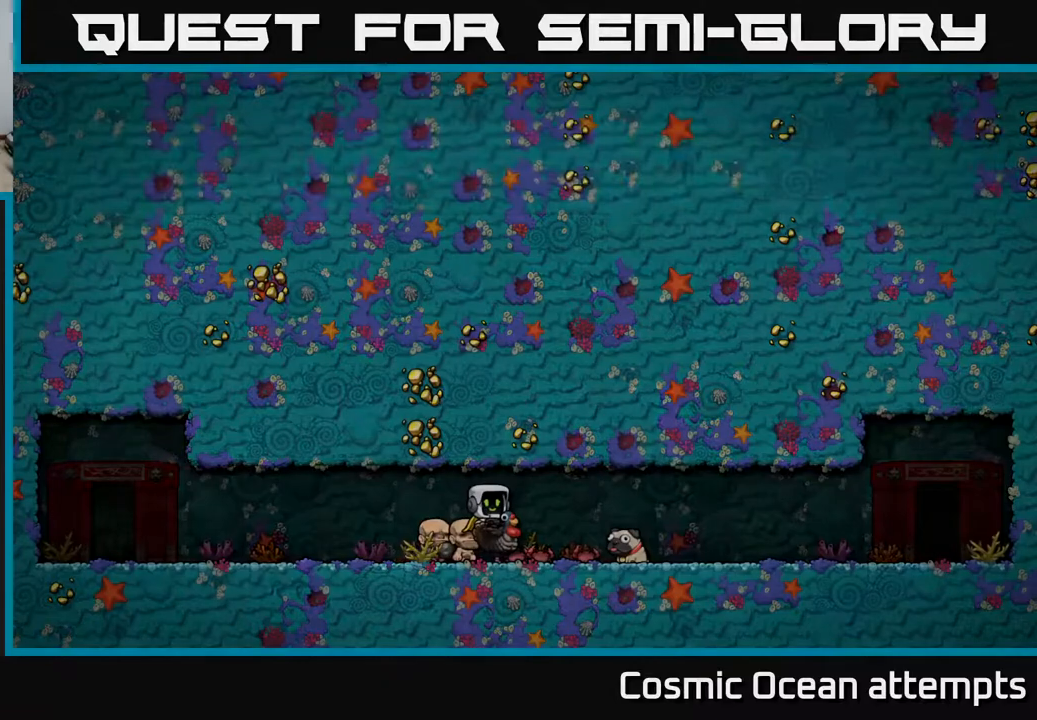
{"buttons": [], "left_stick": "center", "events": []}
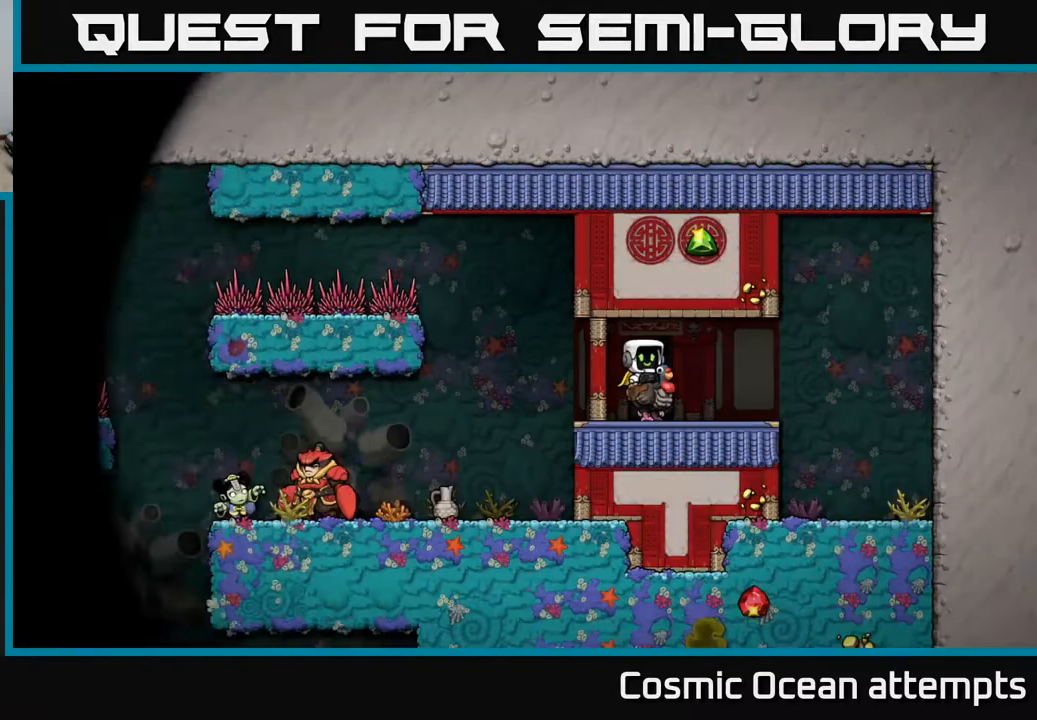
{"buttons": [], "left_stick": "center", "events": []}
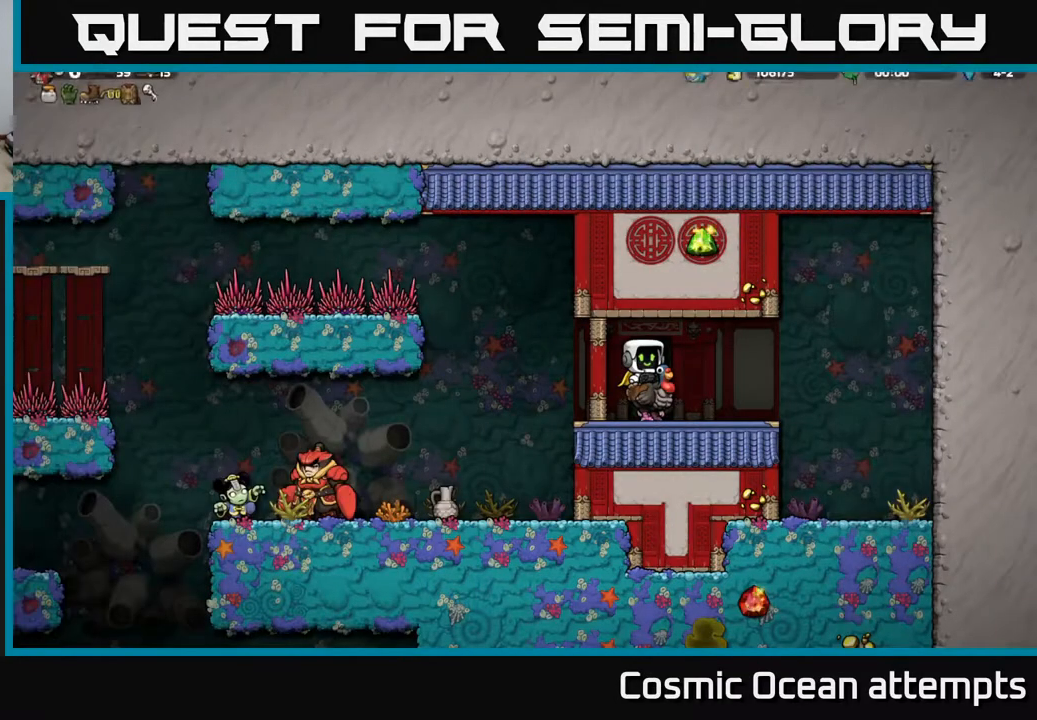
{"buttons": [], "left_stick": "center", "events": []}
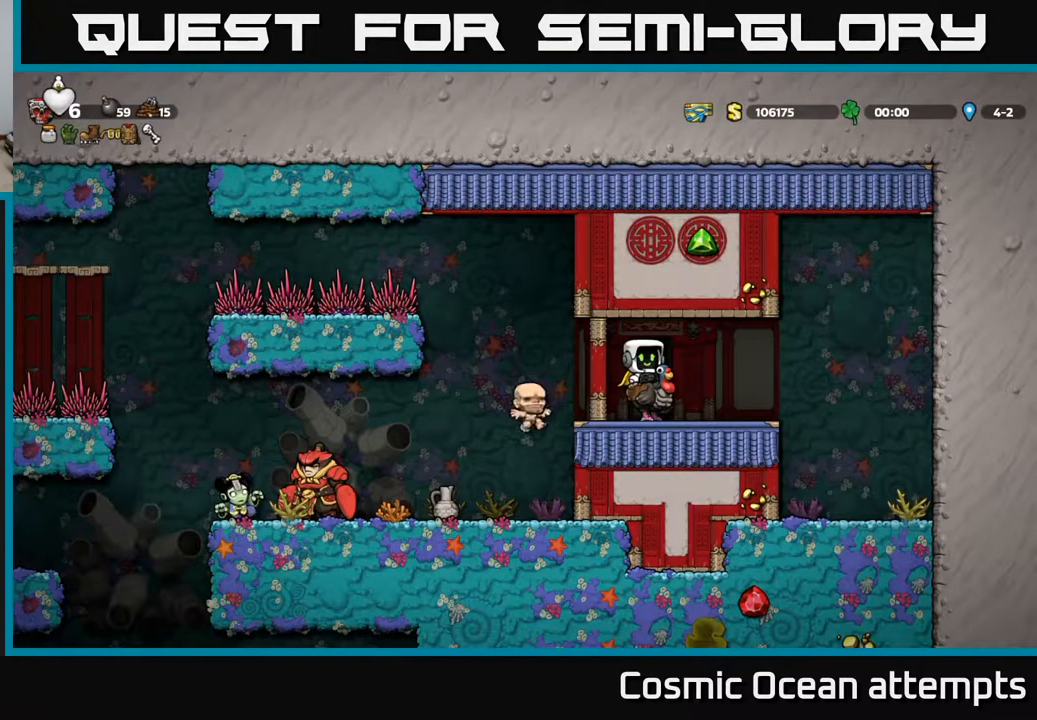
{"buttons": [], "left_stick": "center", "events": [[283, "DPAD_RIGHT", "down"], [483, "DPAD_RIGHT", "up"]]}
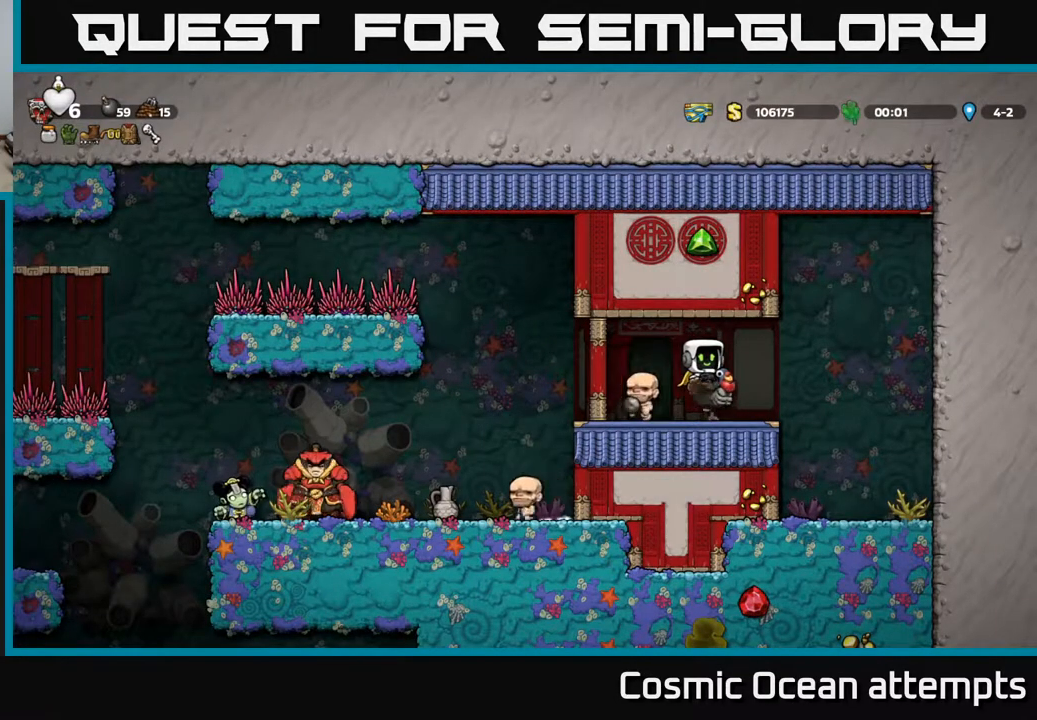
{"buttons": [], "left_stick": "center", "events": []}
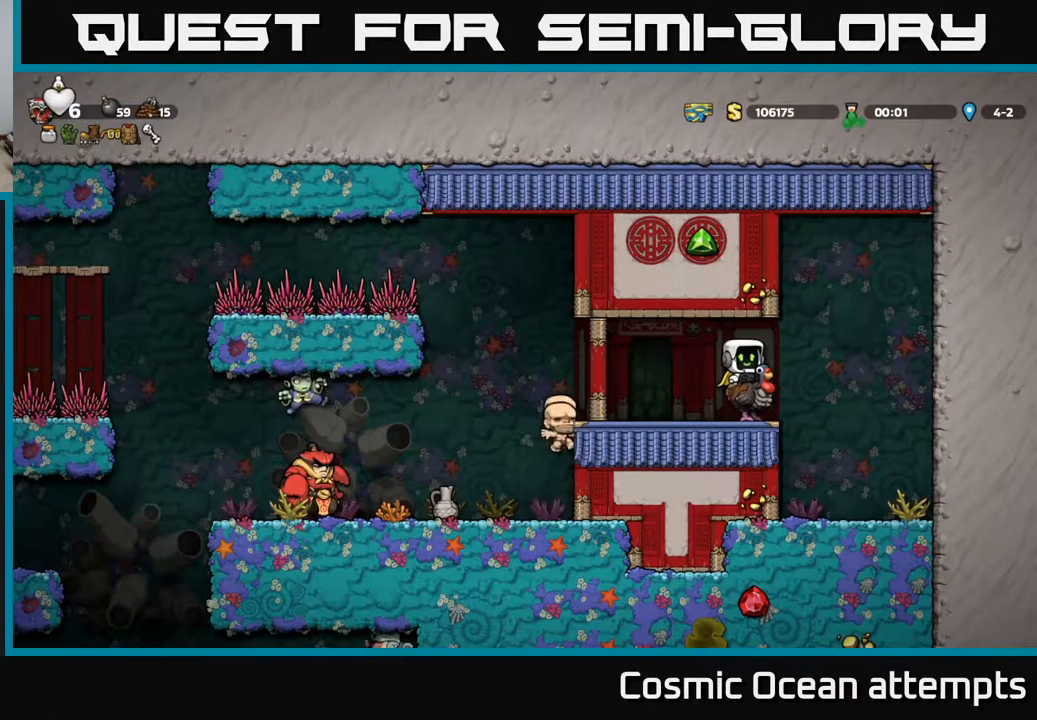
{"buttons": [], "left_stick": "center", "events": []}
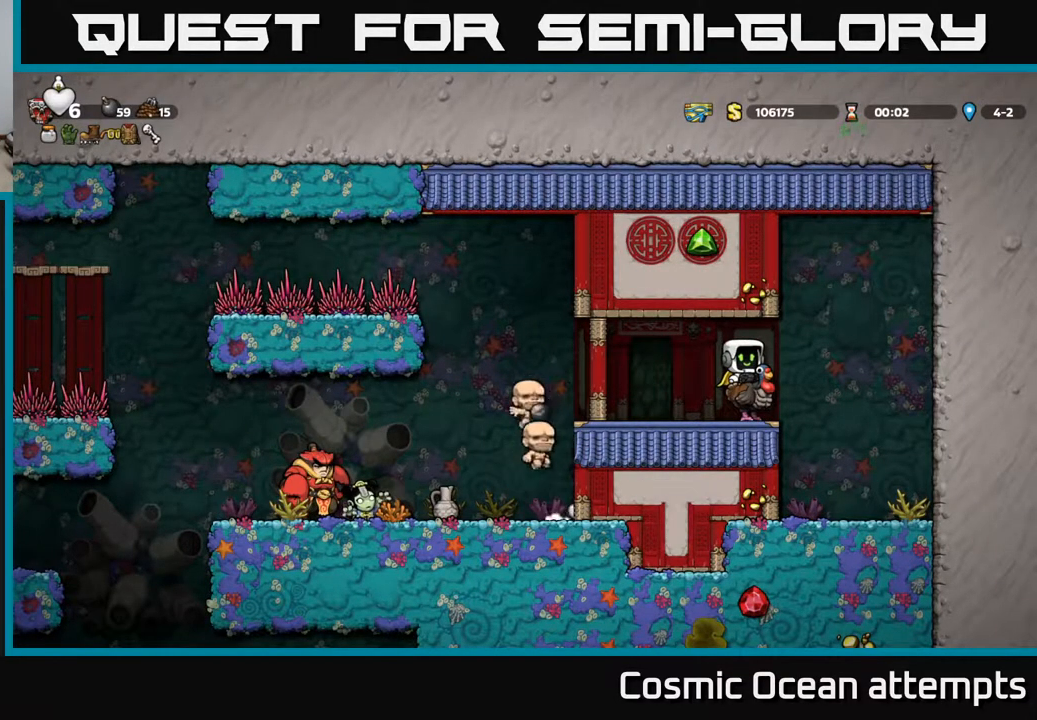
{"buttons": [], "left_stick": "center", "events": []}
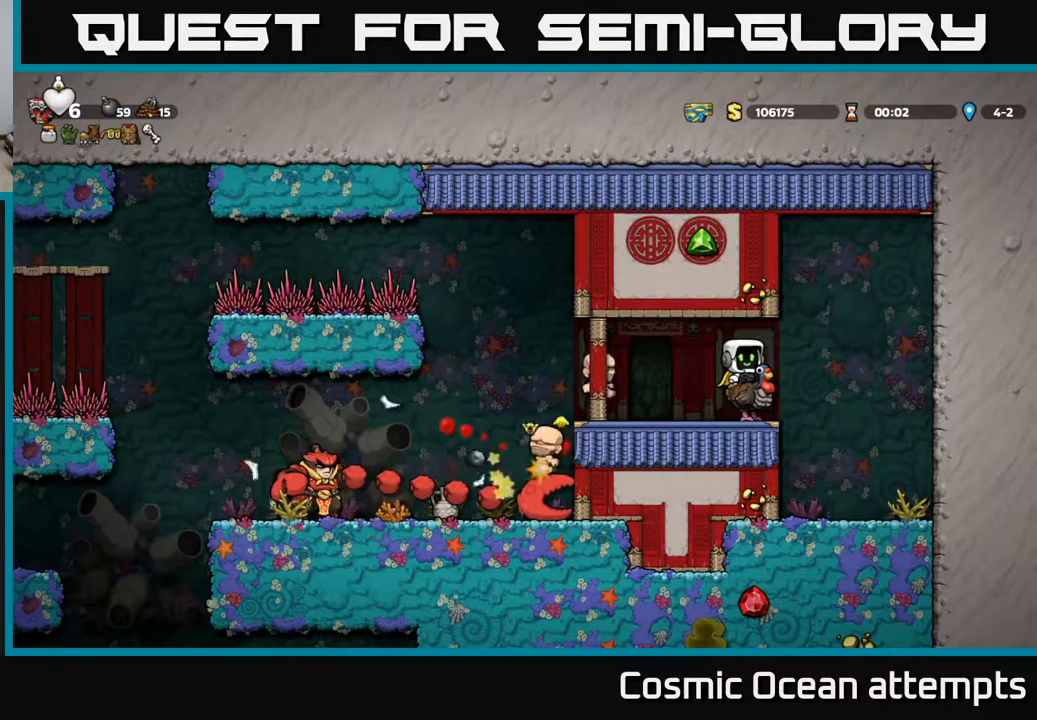
{"buttons": [], "left_stick": "center", "events": []}
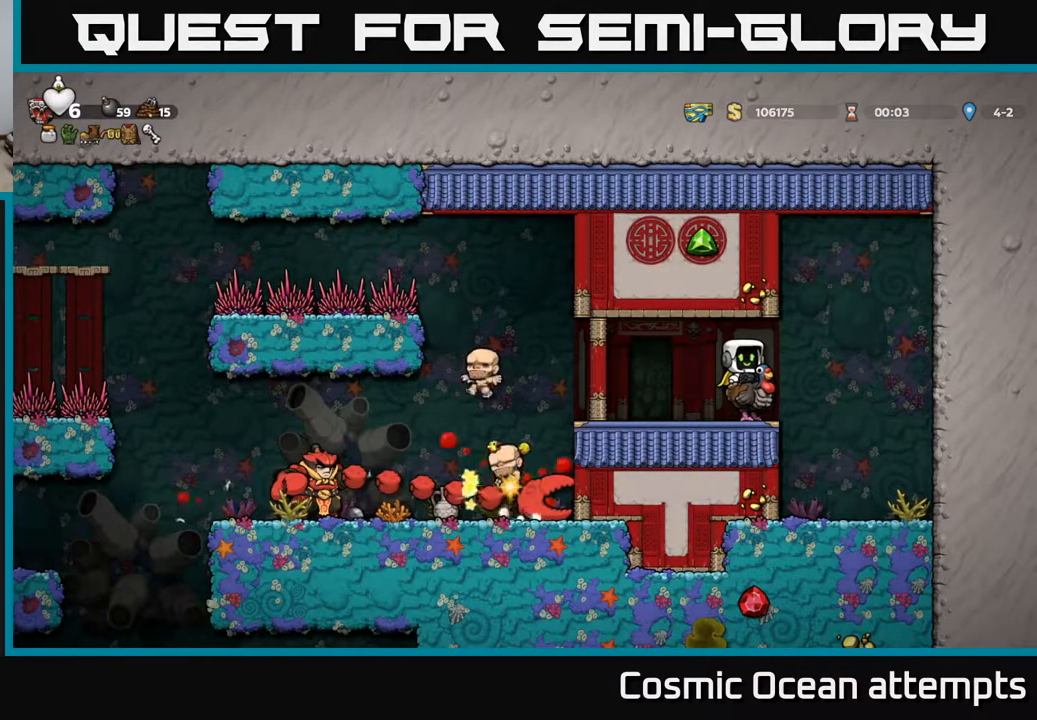
{"buttons": [], "left_stick": "center", "events": []}